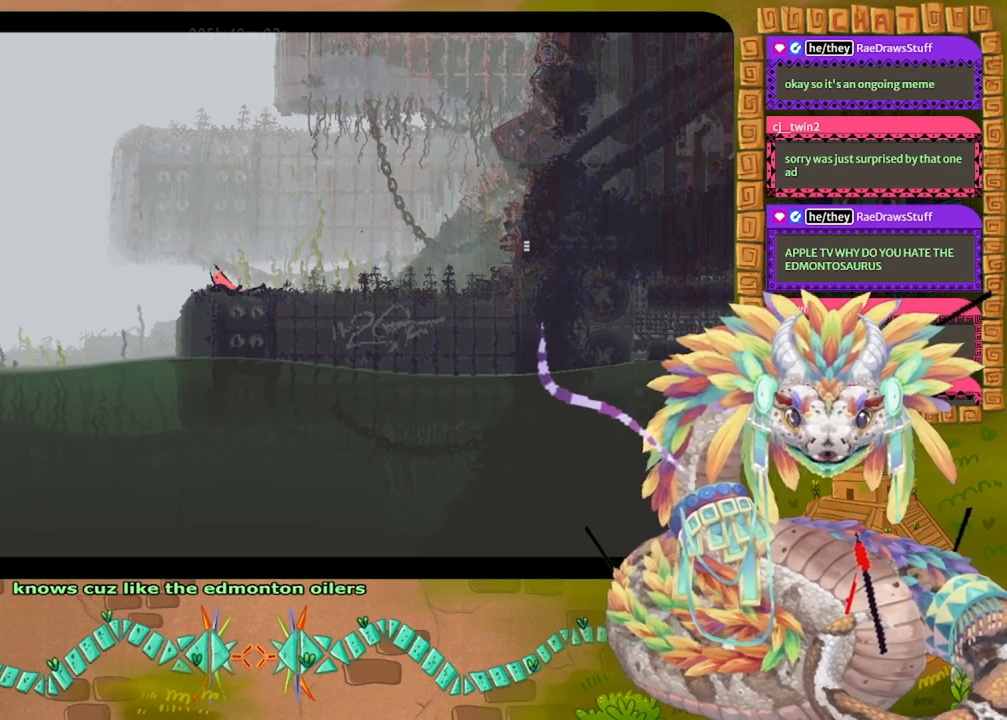
Gameplay with keyboard and mouse; each line is a JSON object with the keys held at the frame after it. "events" lists presses ("down") and releases ("up") of "down", "grab", "jump", "left", "right", "spin", "throw" and "up" between this image and that frame as [ms after this image, input, new state], when the widget could be followed in between. No other keys are recorded. Mouse buttons are not recorded. Key names are as the overlay labels them; some are game actions (e.g. jump) rather than physical keys. Not read: mouse_move.
{"keys": ["left"], "events": [[400, "jump", "up"]]}
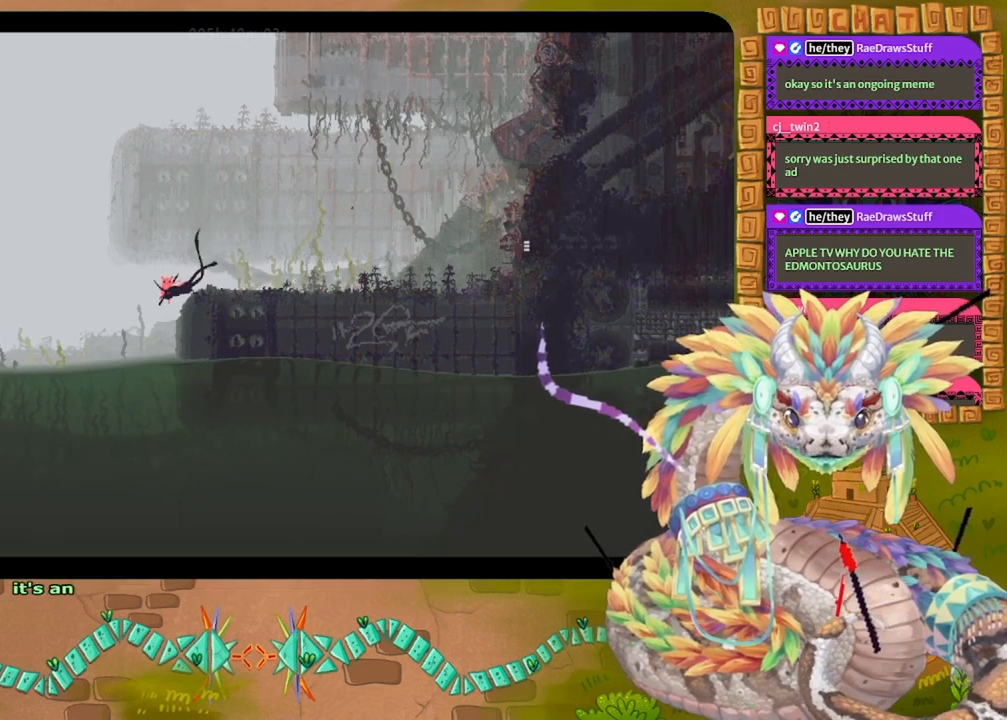
{"keys": ["left", "up"], "events": [[400, "up", "down"]]}
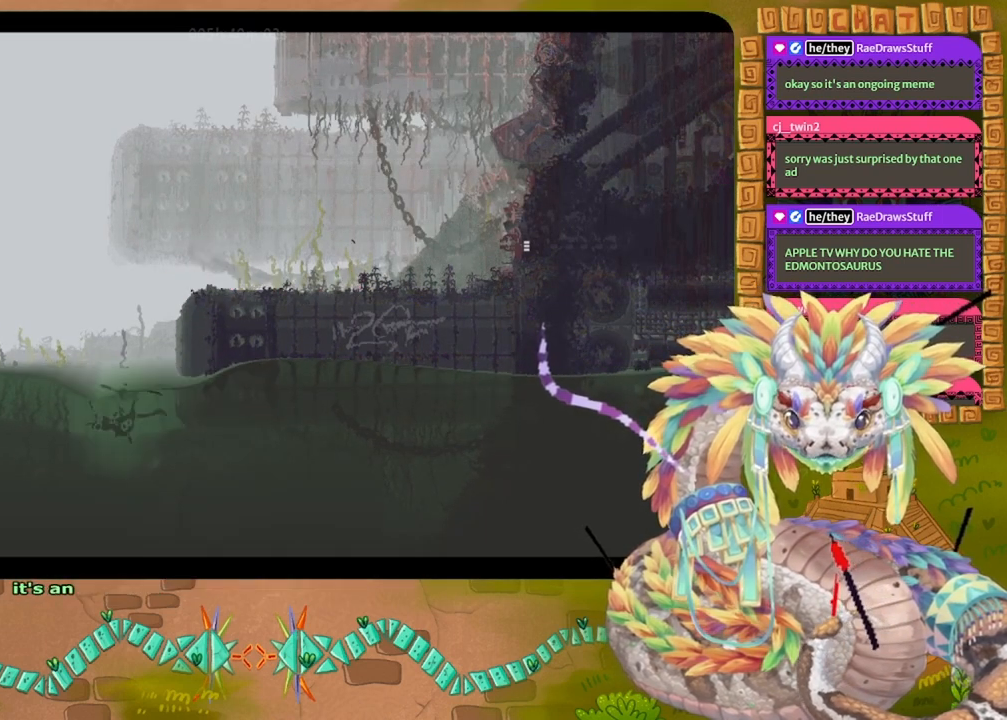
{"keys": ["left", "up"], "events": []}
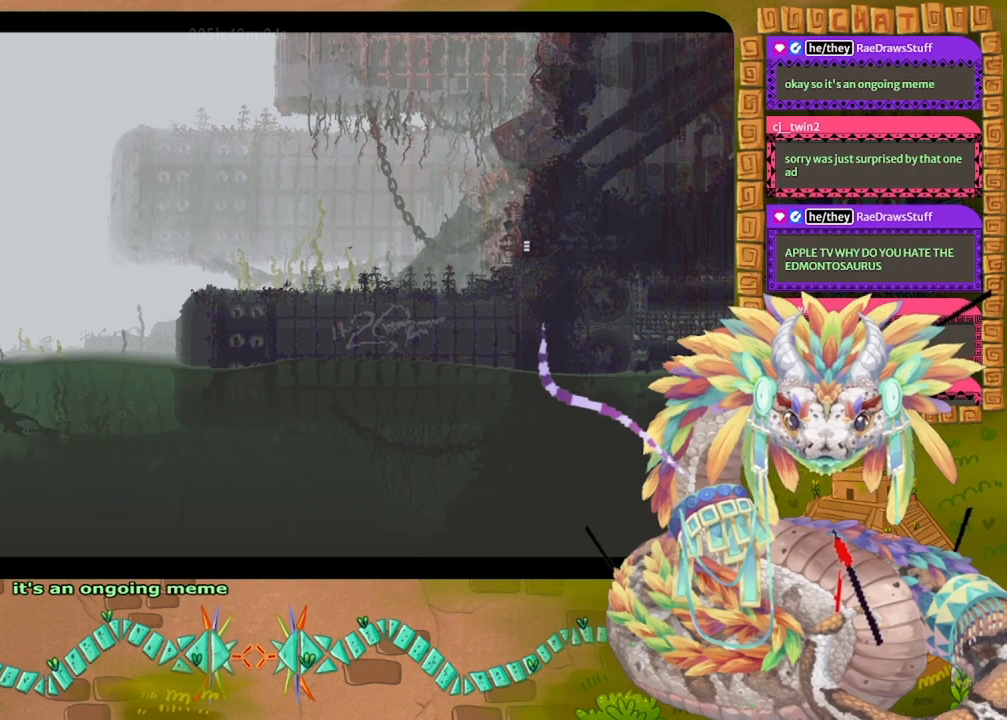
{"keys": ["down", "left"], "events": [[133, "up", "up"], [467, "down", "down"]]}
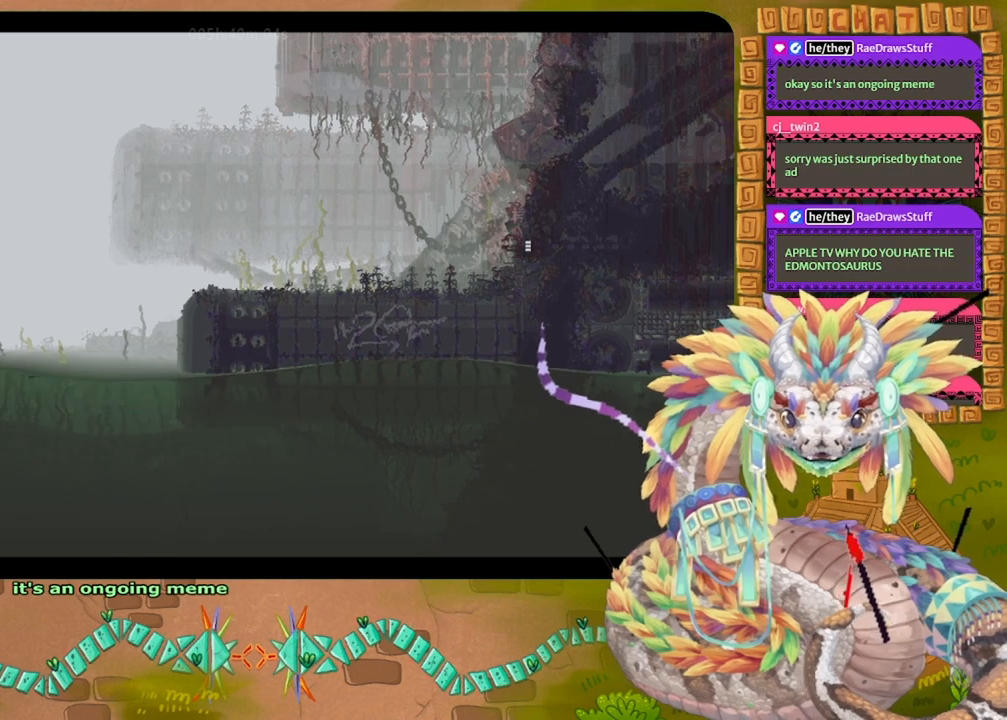
{"keys": ["left"], "events": [[433, "down", "up"]]}
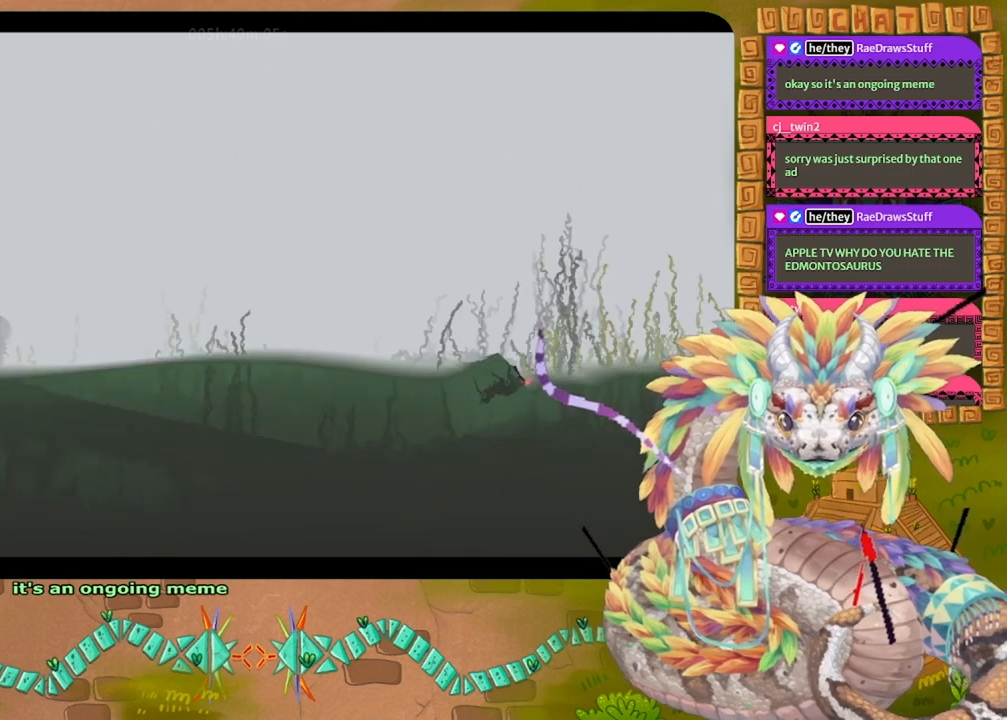
{"keys": ["left", "up"], "events": [[400, "up", "down"]]}
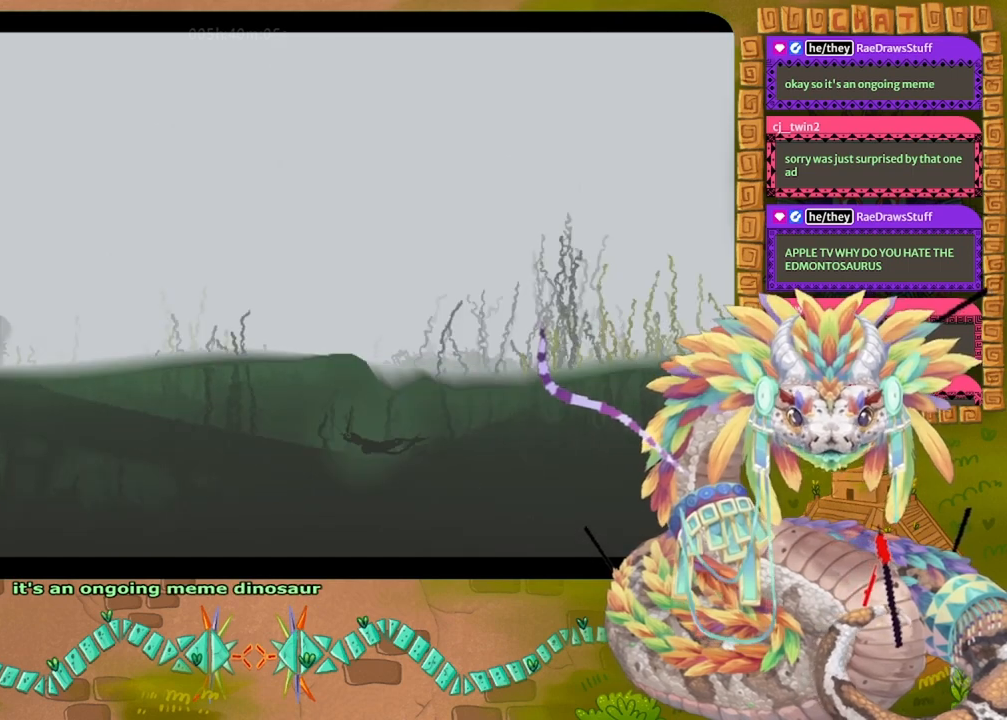
{"keys": ["left", "up"], "events": []}
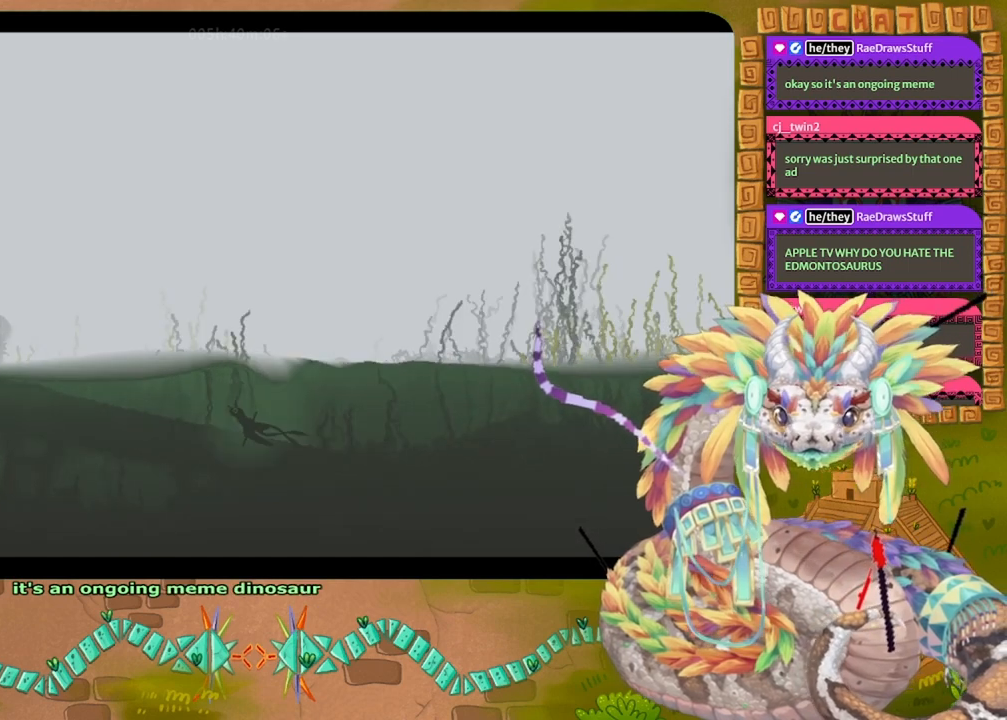
{"keys": ["left"], "events": [[333, "up", "up"]]}
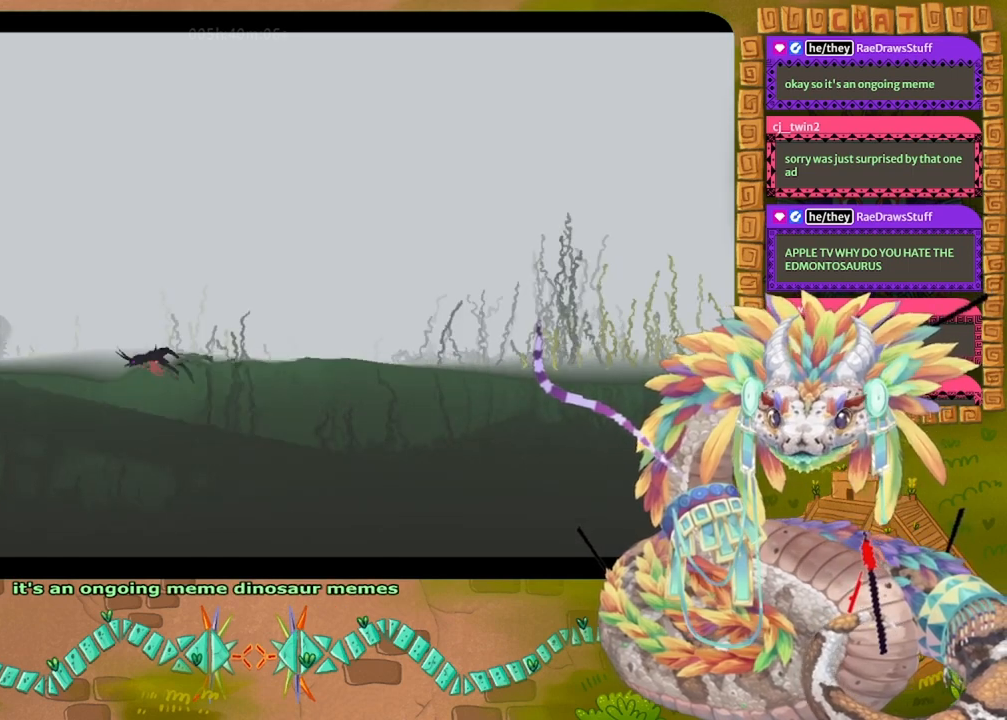
{"keys": ["down", "left"], "events": [[67, "down", "down"]]}
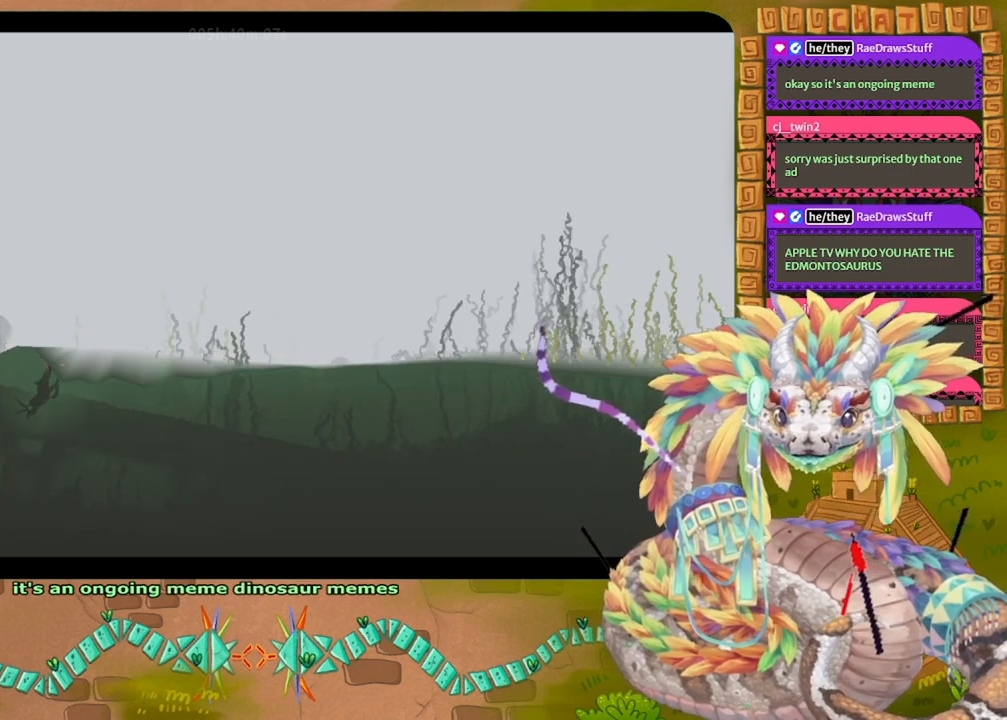
{"keys": ["left"], "events": [[67, "down", "up"]]}
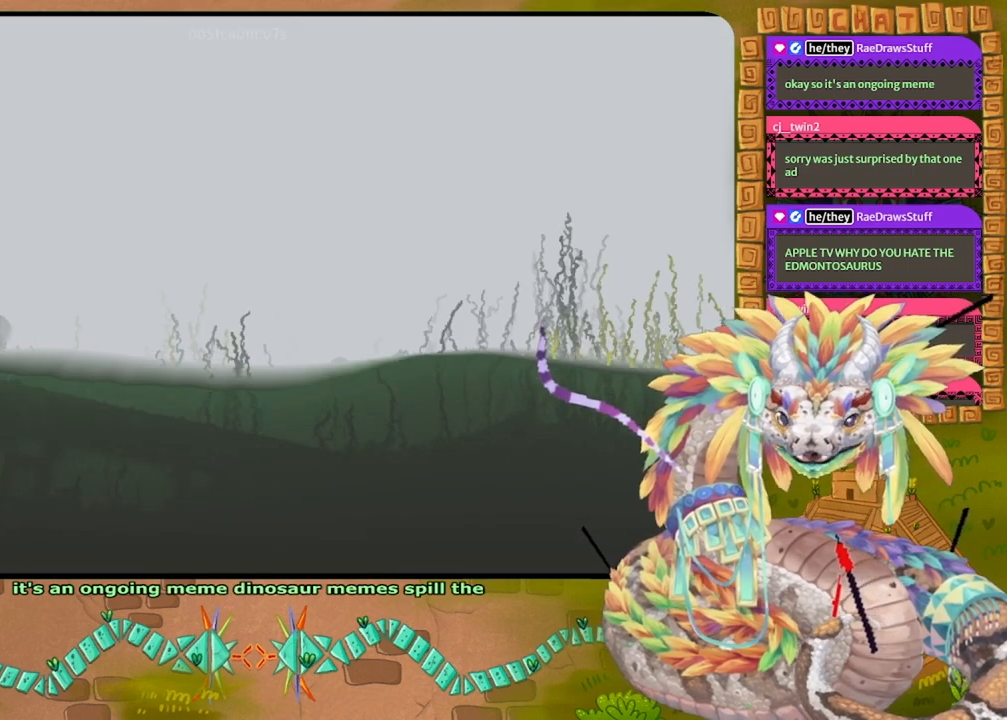
{"keys": ["left", "up"], "events": [[233, "up", "down"]]}
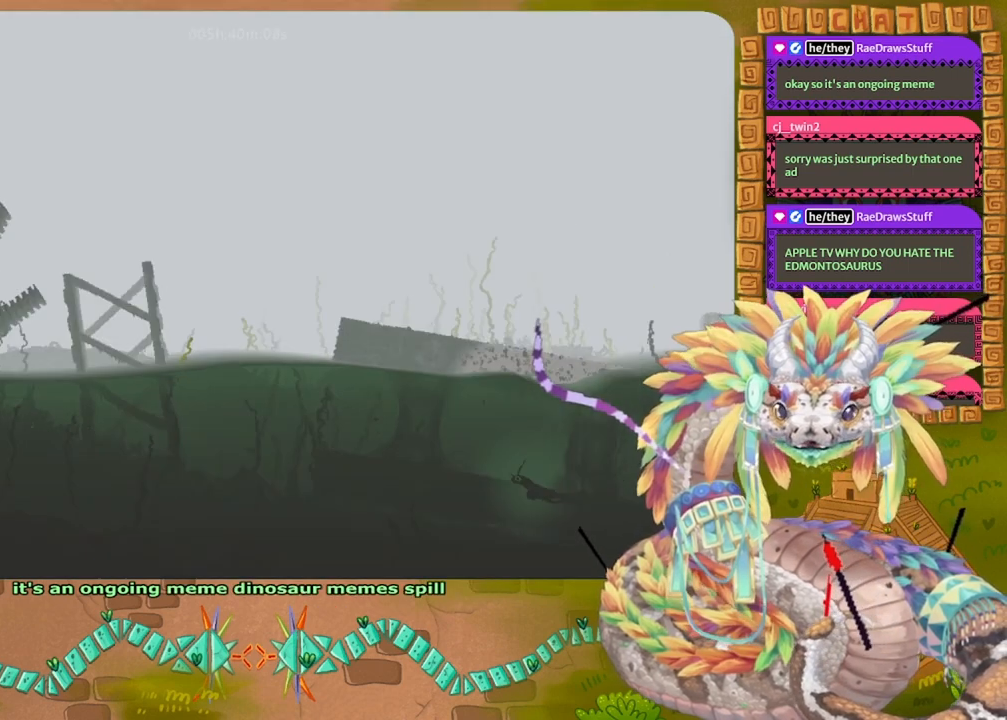
{"keys": ["left"], "events": [[367, "up", "up"]]}
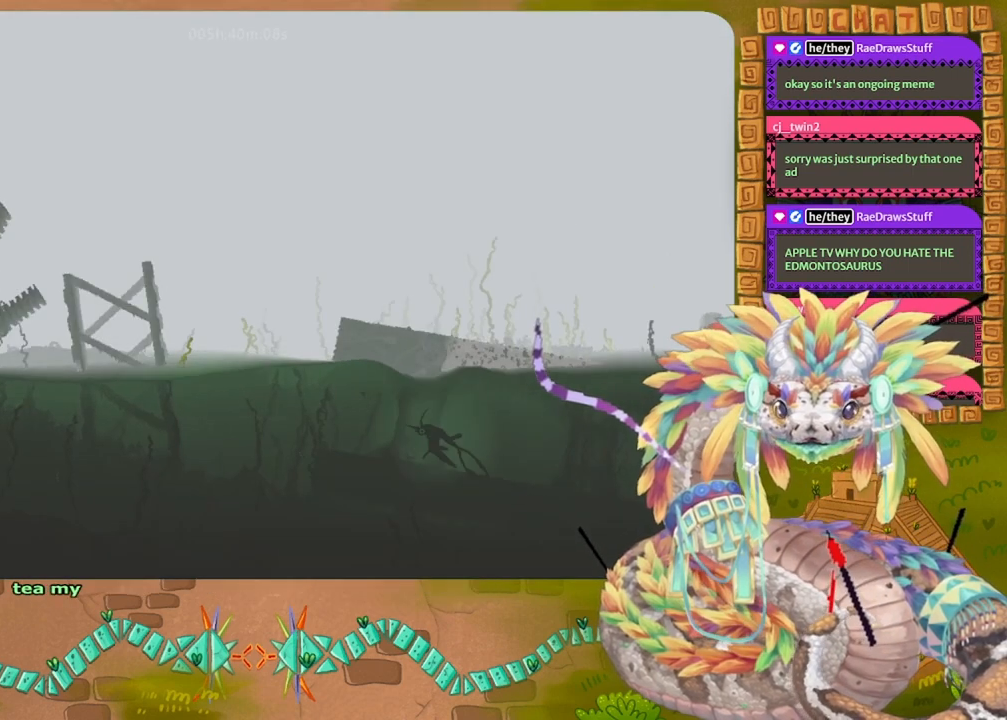
{"keys": ["left"], "events": []}
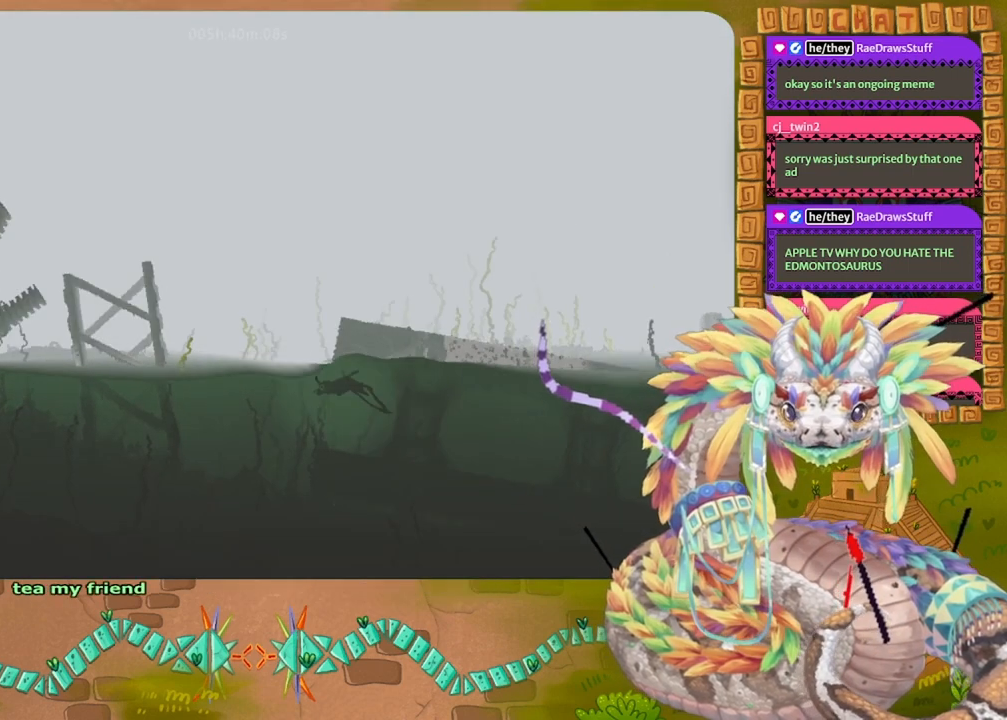
{"keys": ["down", "left"], "events": [[300, "down", "down"]]}
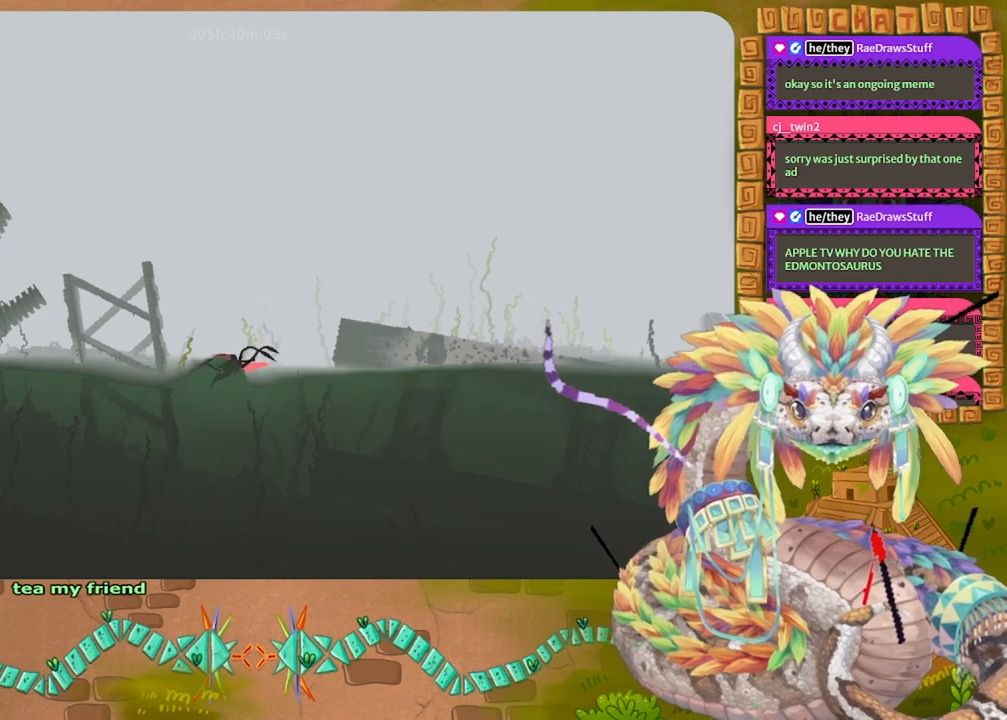
{"keys": ["left", "up"], "events": [[133, "down", "up"], [300, "up", "down"]]}
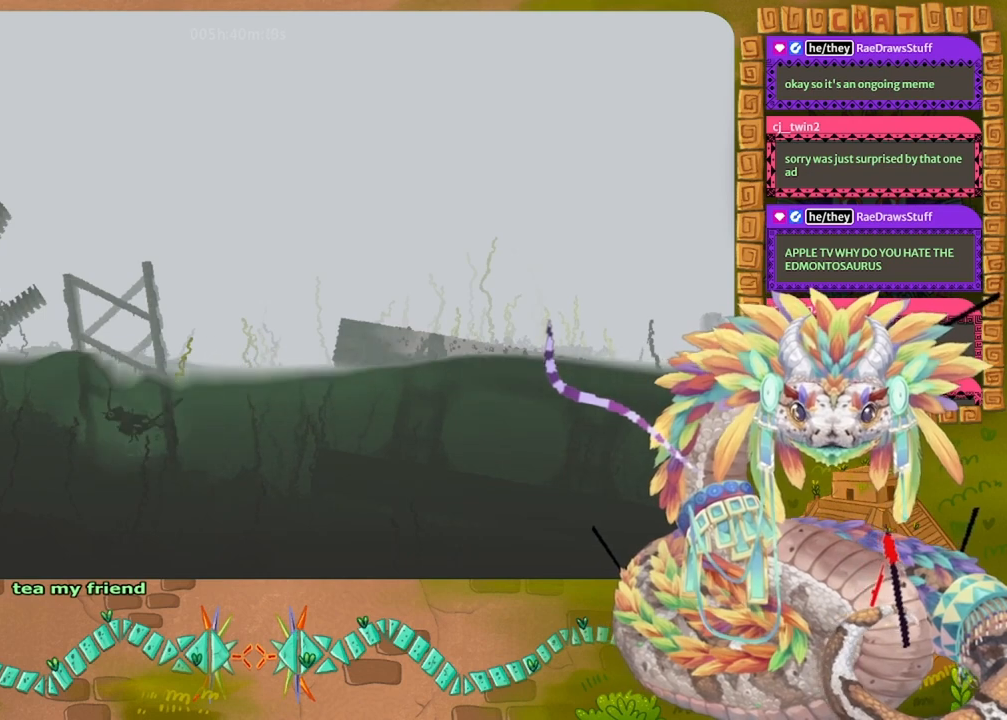
{"keys": ["left", "up"], "events": []}
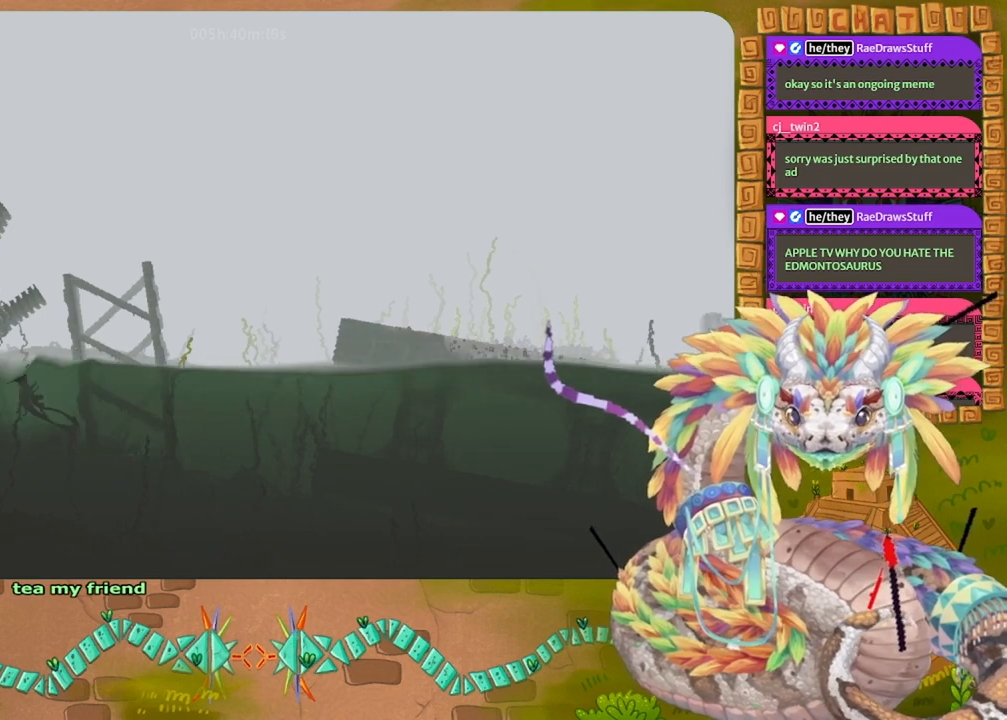
{"keys": ["left"], "events": [[467, "up", "up"]]}
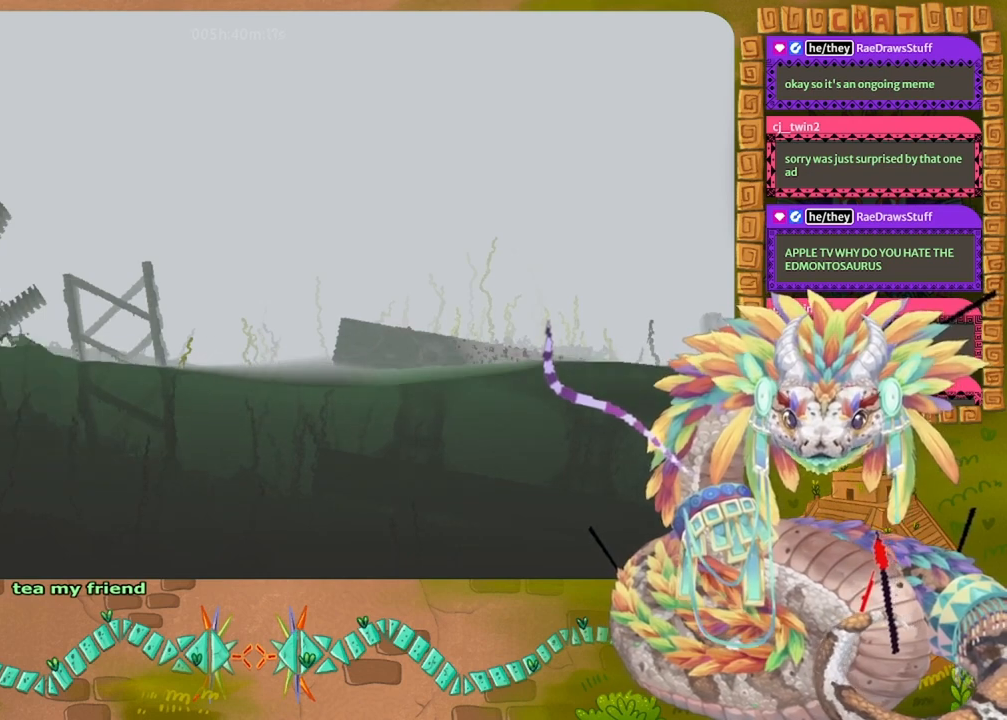
{"keys": ["left"], "events": []}
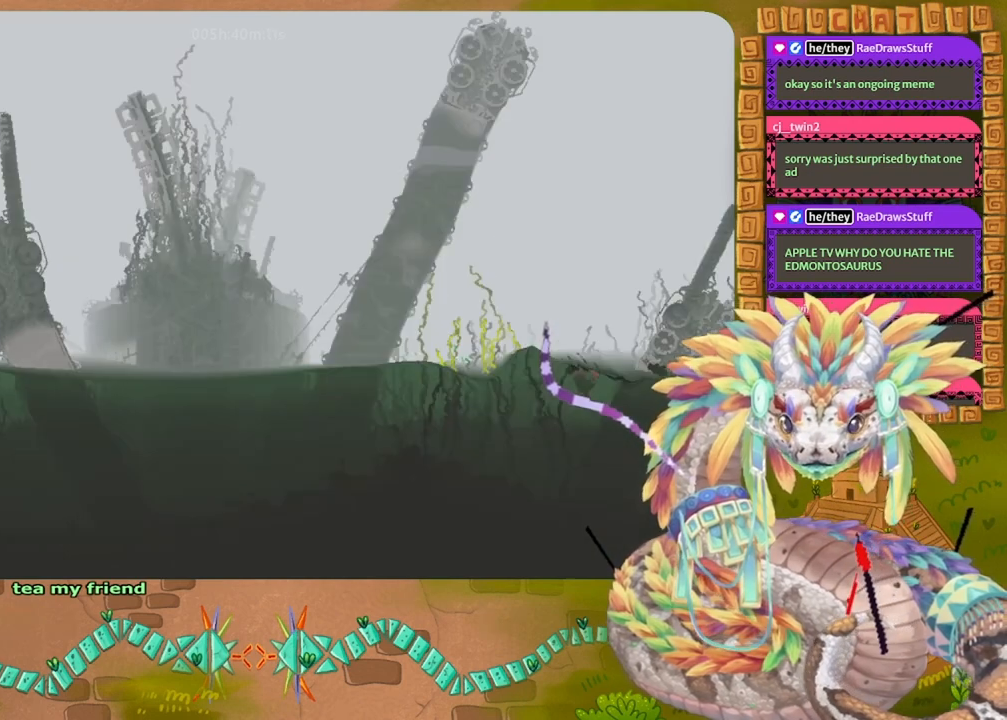
{"keys": ["left", "up"], "events": [[367, "up", "down"]]}
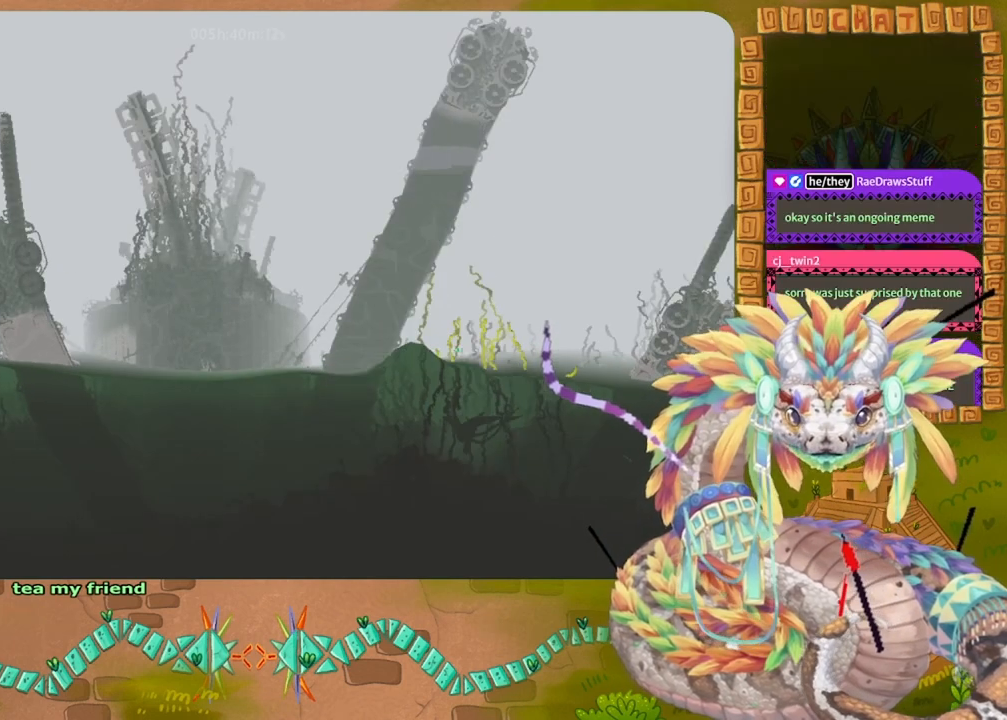
{"keys": ["left"], "events": [[467, "up", "up"]]}
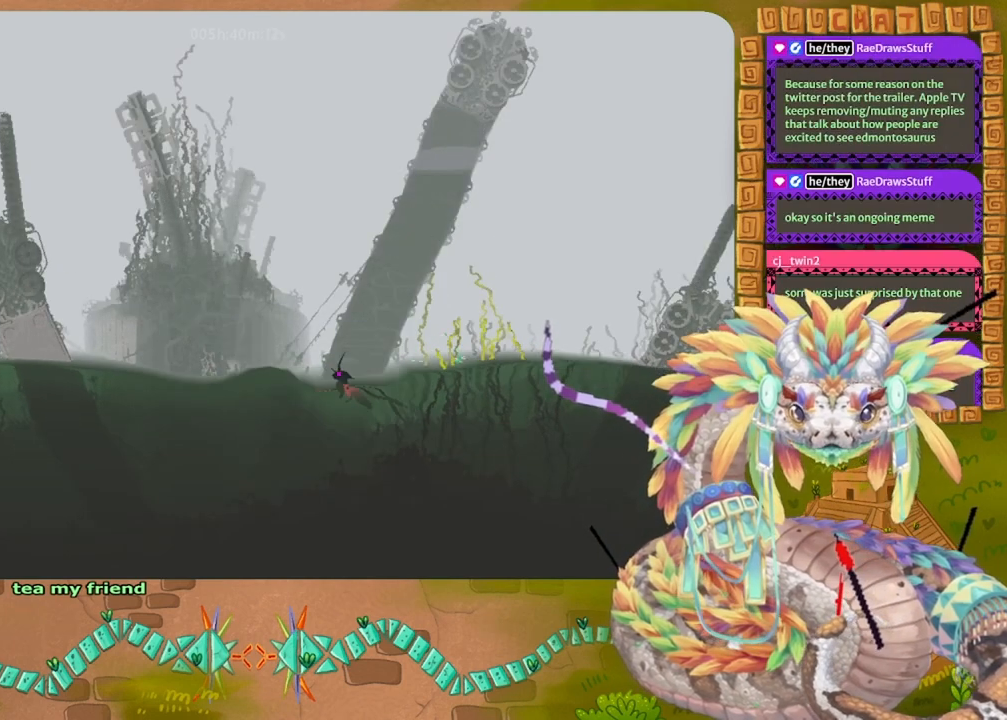
{"keys": ["down", "left"], "events": [[167, "down", "down"]]}
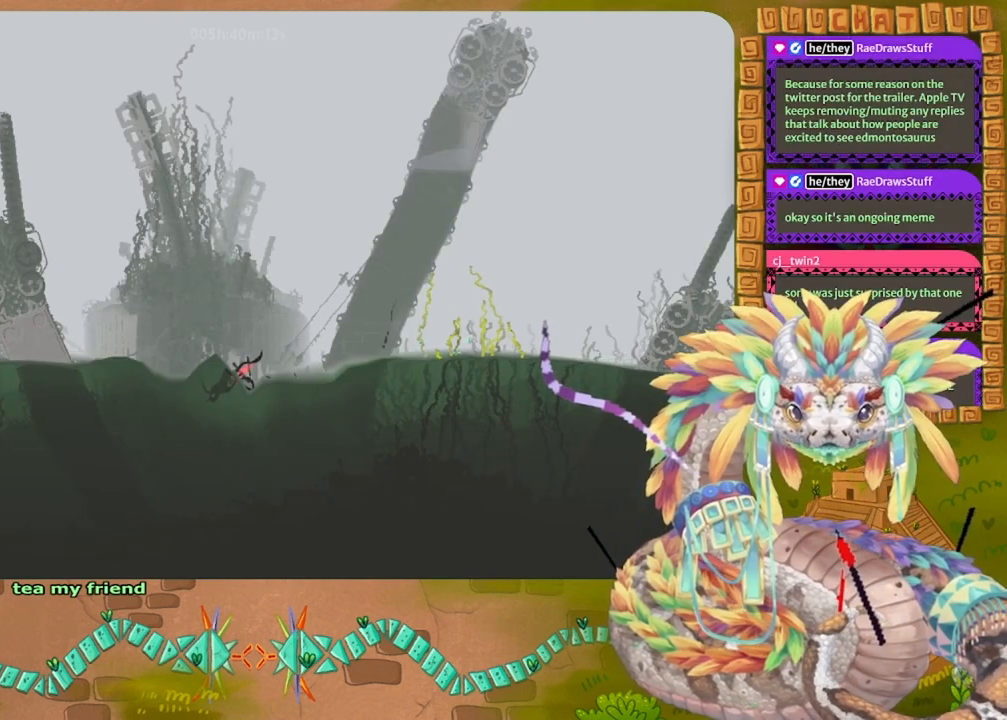
{"keys": ["left"], "events": [[233, "down", "up"]]}
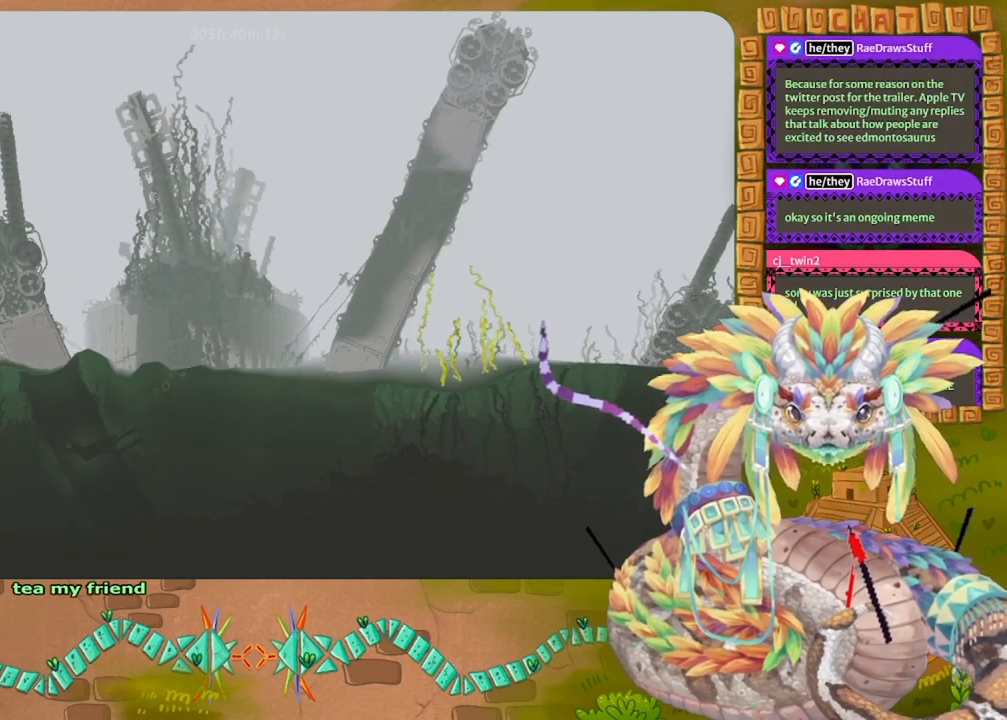
{"keys": ["left", "up"], "events": [[33, "up", "down"]]}
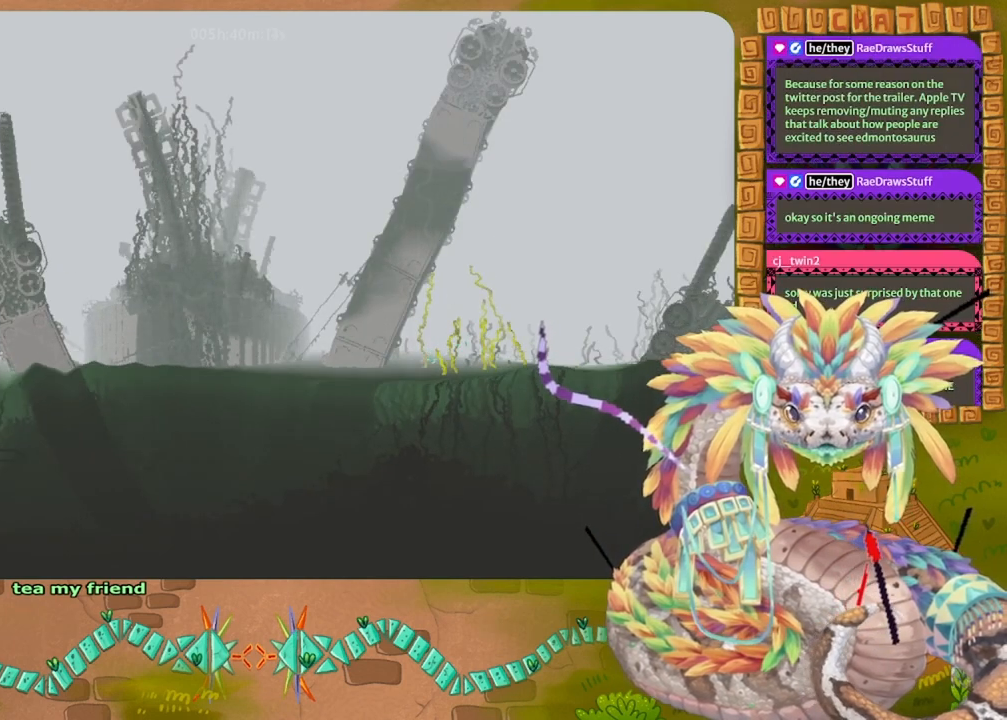
{"keys": ["left"], "events": [[367, "up", "up"]]}
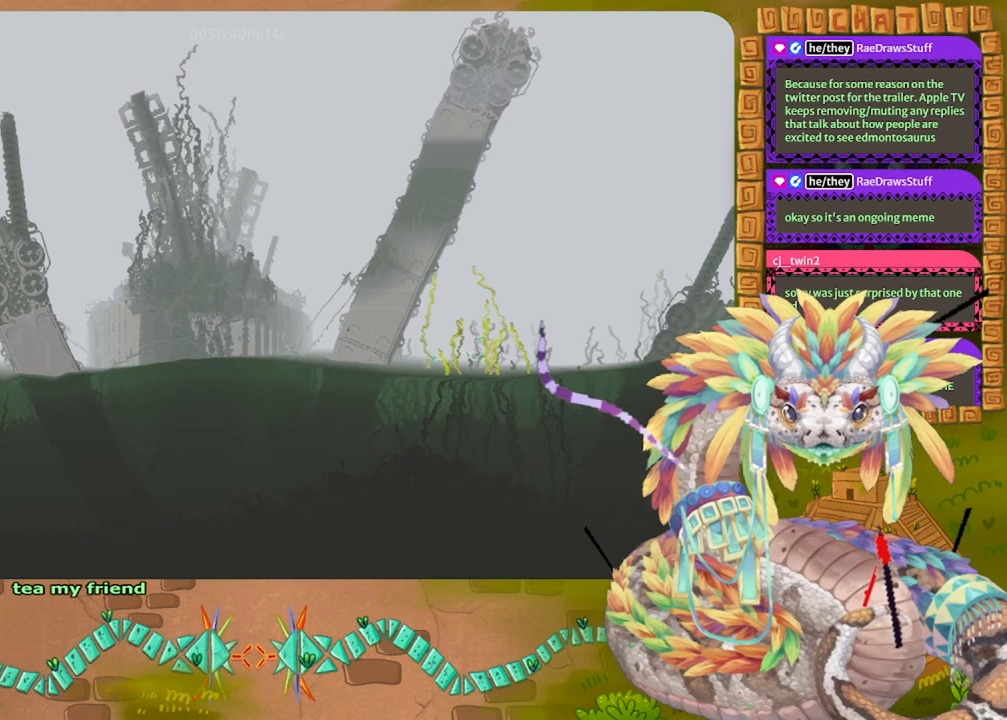
{"keys": ["down", "left"], "events": [[67, "down", "down"]]}
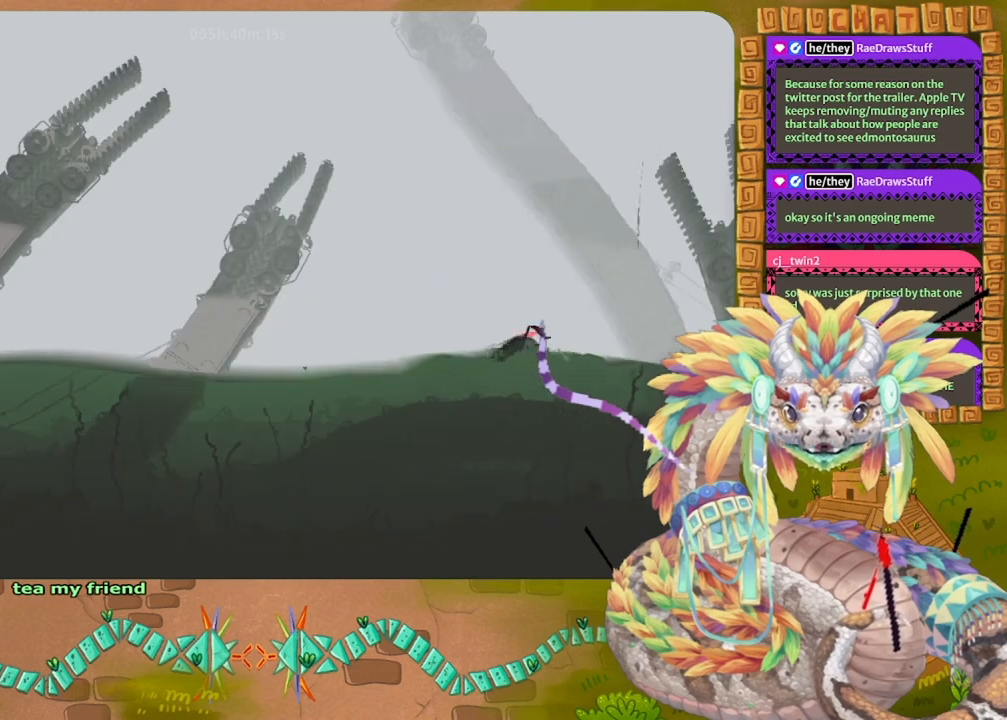
{"keys": ["down", "left"], "events": []}
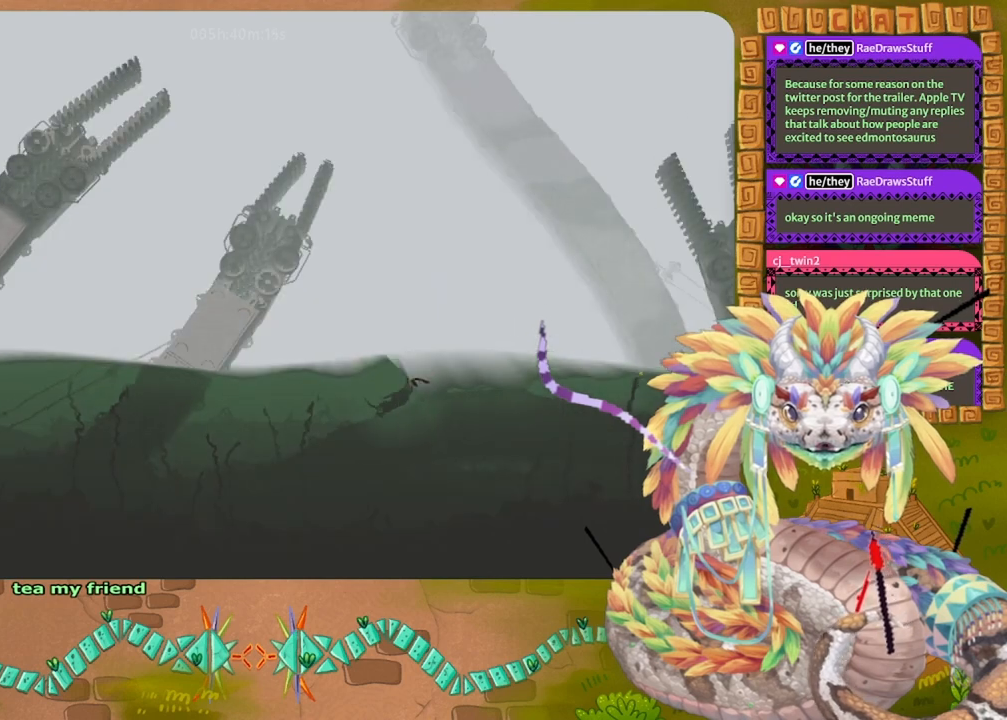
{"keys": ["left", "up"], "events": [[33, "down", "up"], [200, "up", "down"]]}
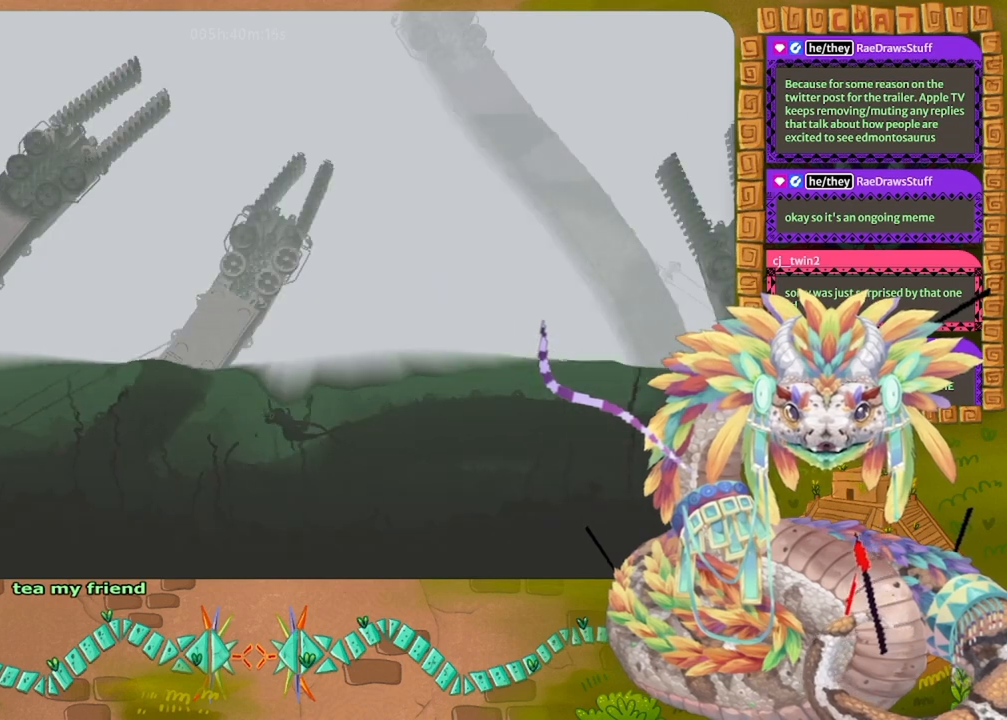
{"keys": ["left", "up"], "events": []}
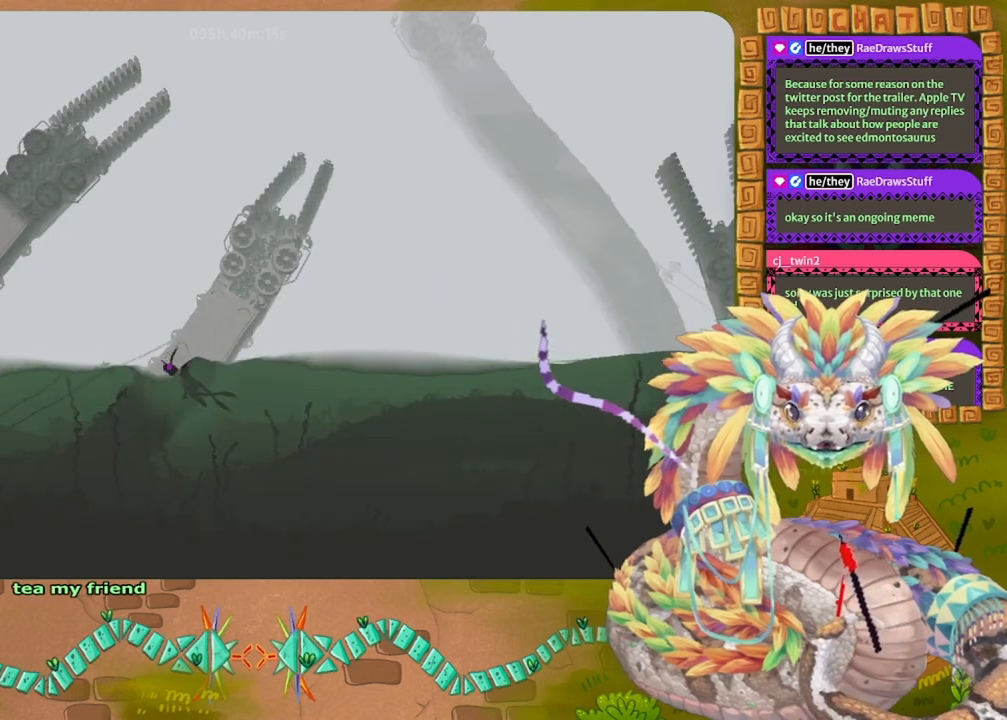
{"keys": ["left"], "events": [[333, "up", "up"]]}